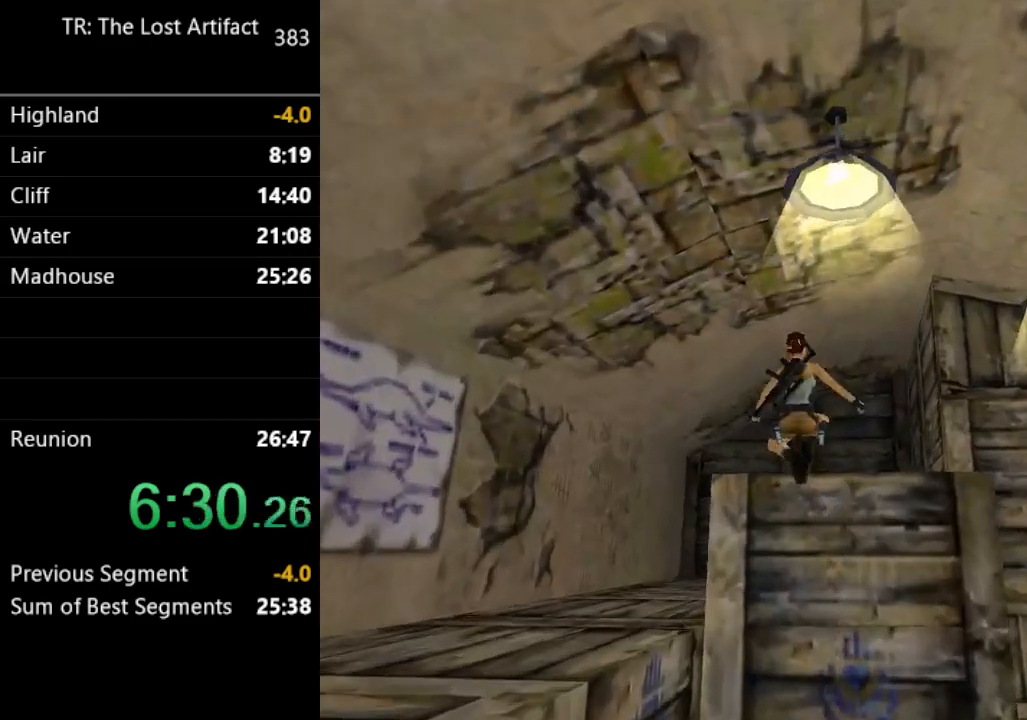
Gameplay with a controller (PlayStation layout); each line is a JSON object with the inputs held at the frame after it. "events" lists button and stick changes between this image and that frame as [ms after this image, input, new state], when the widget could be followed in between. Not read: L3 R3.
{"buttons": ["DPAD_UP"], "left_stick": "center", "right_stick": "center", "events": [[317, "DPAD_RIGHT", "down"], [450, "DPAD_RIGHT", "up"]]}
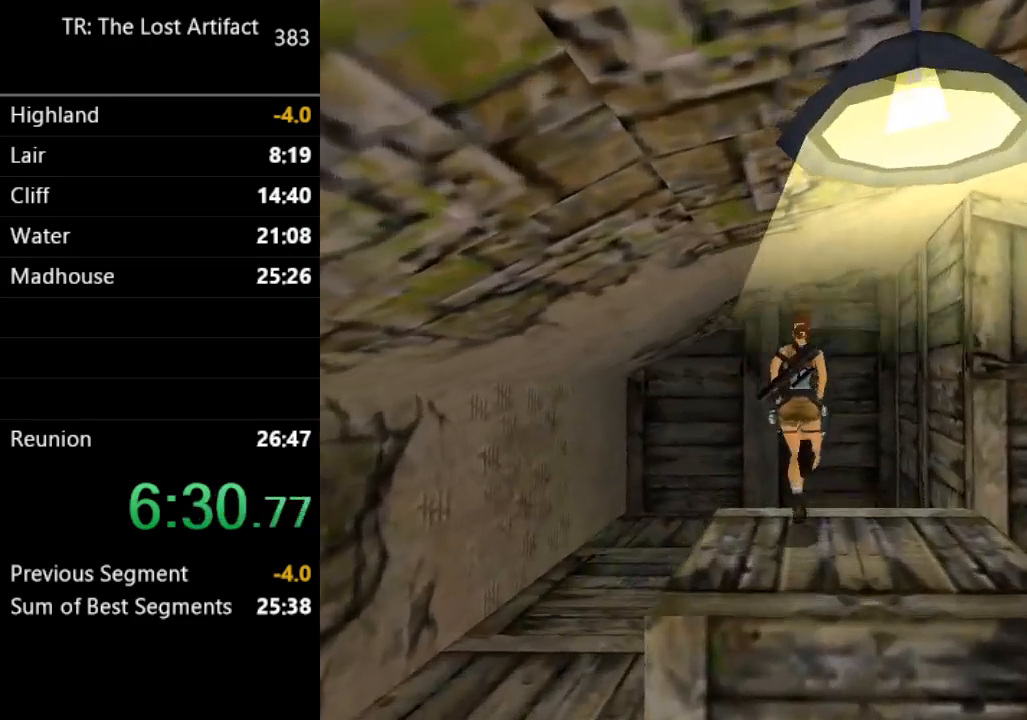
{"buttons": ["DPAD_UP", "DPAD_RIGHT"], "left_stick": "center", "right_stick": "center", "events": [[133, "DPAD_RIGHT", "down"], [267, "DPAD_RIGHT", "up"], [500, "DPAD_RIGHT", "down"]]}
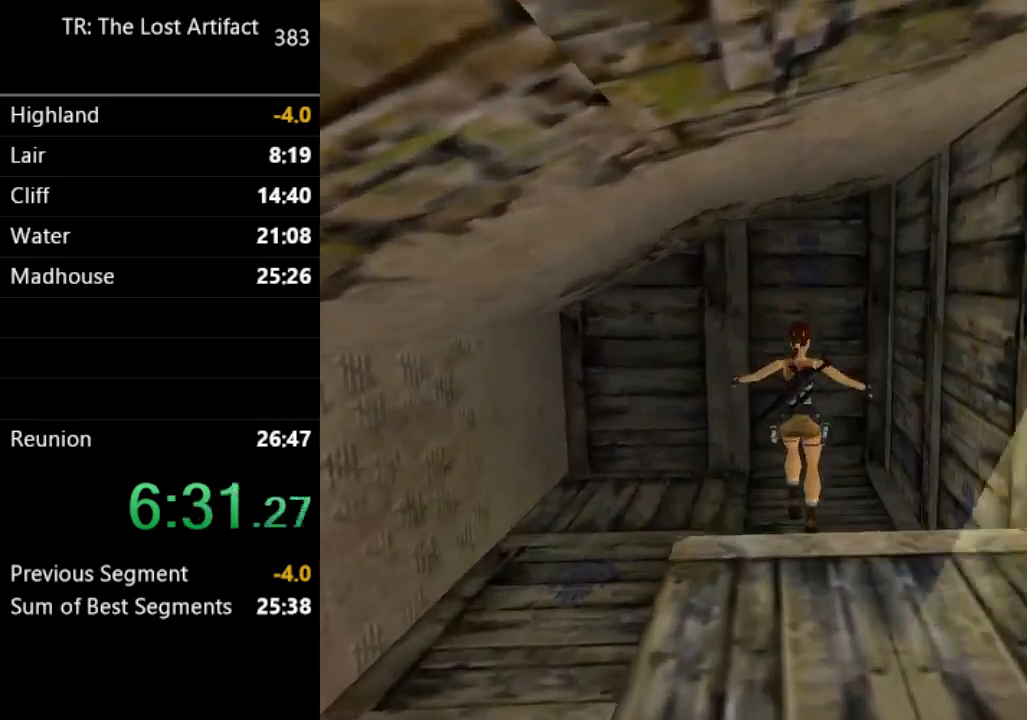
{"buttons": ["DPAD_UP", "DPAD_RIGHT"], "left_stick": "center", "right_stick": "center", "events": []}
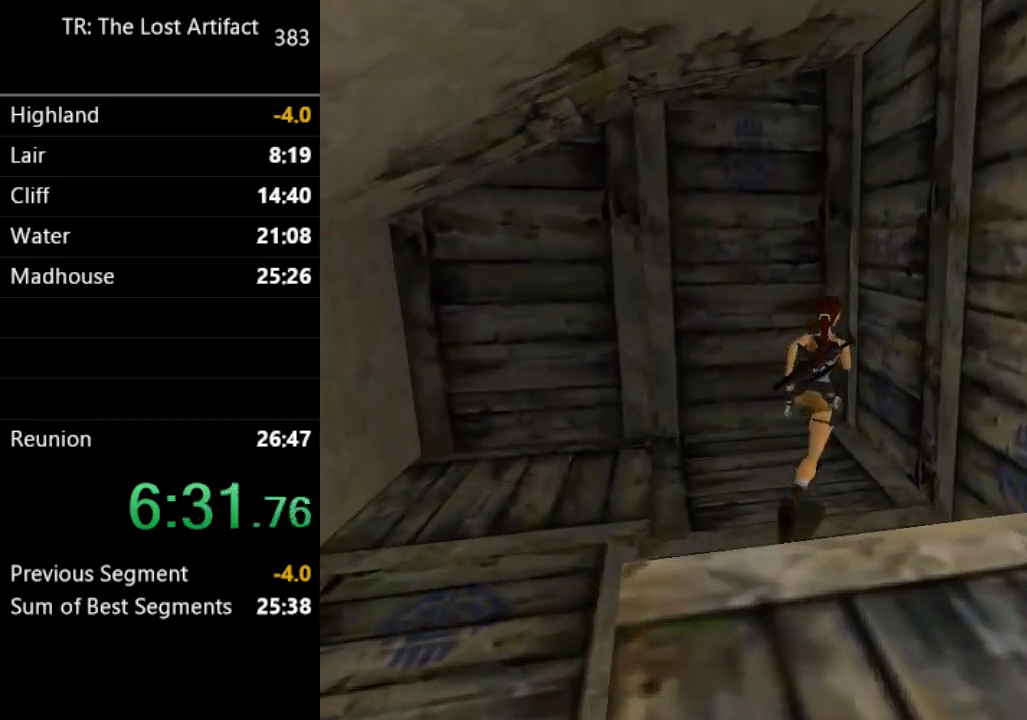
{"buttons": ["CROSS"], "left_stick": "center", "right_stick": "center", "events": [[67, "DPAD_UP", "up"], [367, "DPAD_RIGHT", "up"], [500, "CROSS", "down"]]}
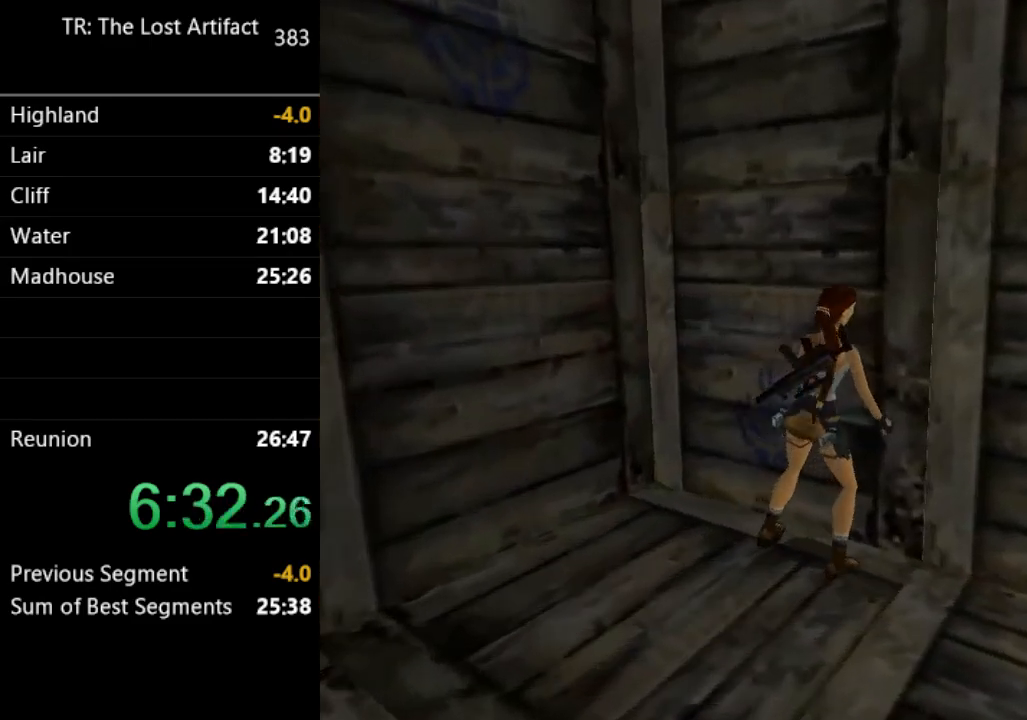
{"buttons": ["CROSS", "DPAD_DOWN"], "left_stick": "center", "right_stick": "center", "events": [[300, "DPAD_DOWN", "down"]]}
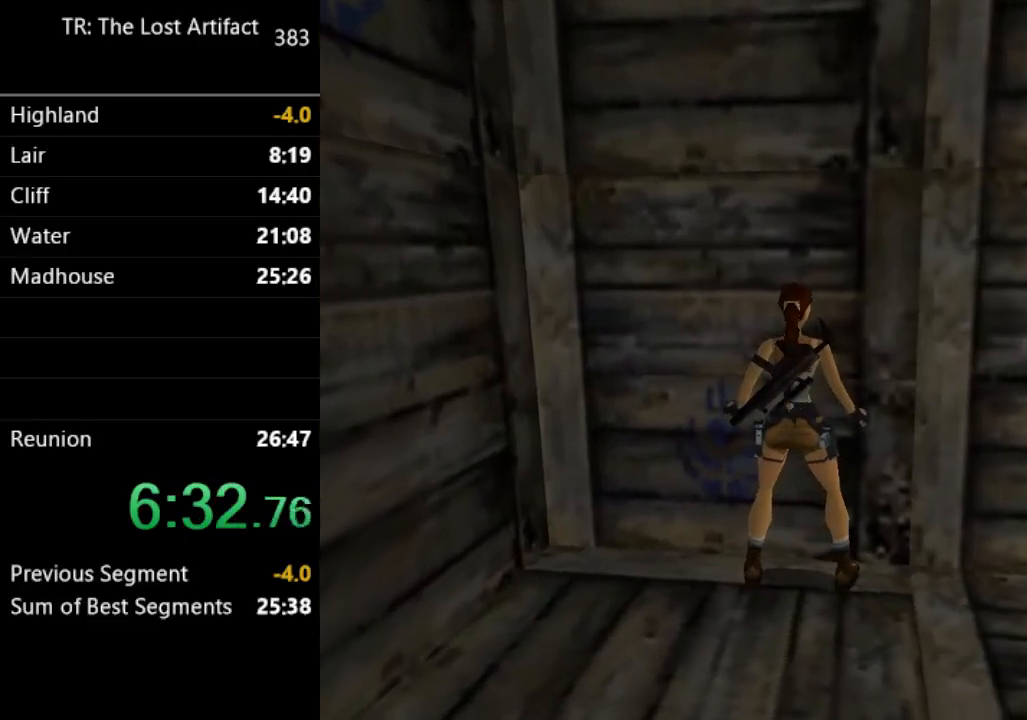
{"buttons": ["CROSS", "DPAD_DOWN"], "left_stick": "center", "right_stick": "center", "events": []}
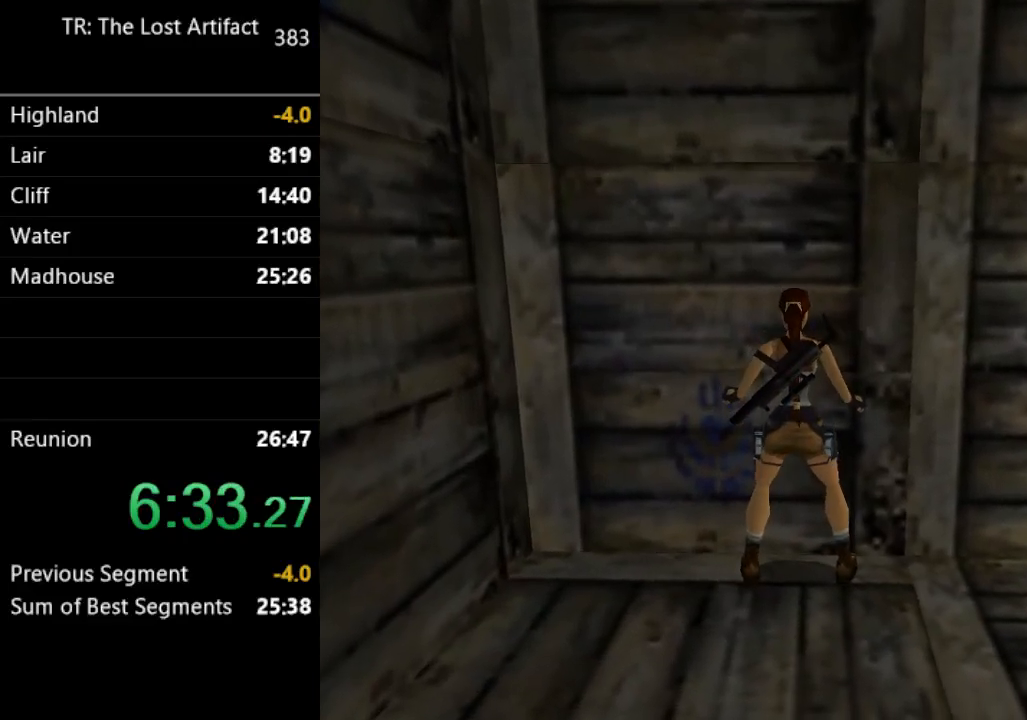
{"buttons": ["CROSS", "DPAD_DOWN"], "left_stick": "center", "right_stick": "center", "events": []}
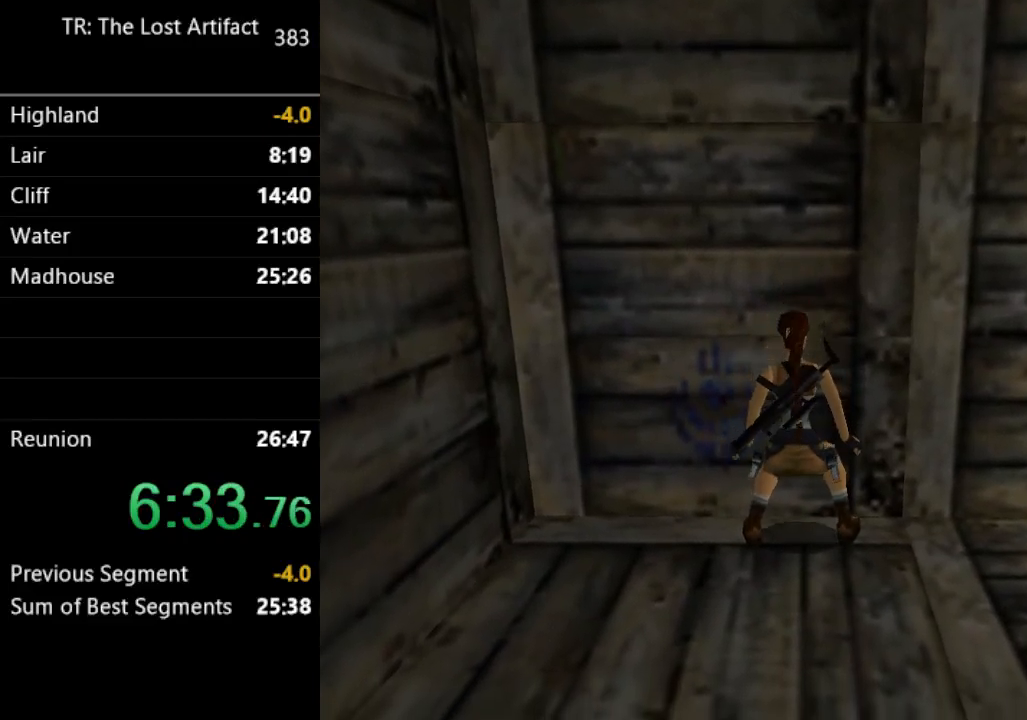
{"buttons": [], "left_stick": "center", "right_stick": "center", "events": [[133, "CROSS", "up"], [200, "DPAD_DOWN", "up"]]}
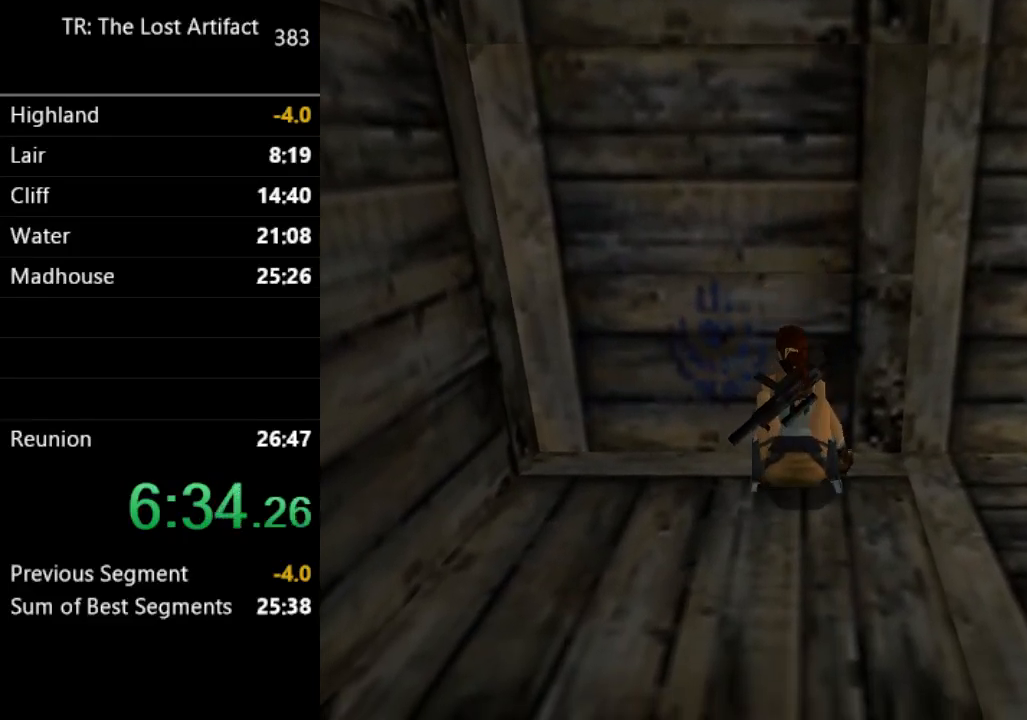
{"buttons": [], "left_stick": "center", "right_stick": "center", "events": []}
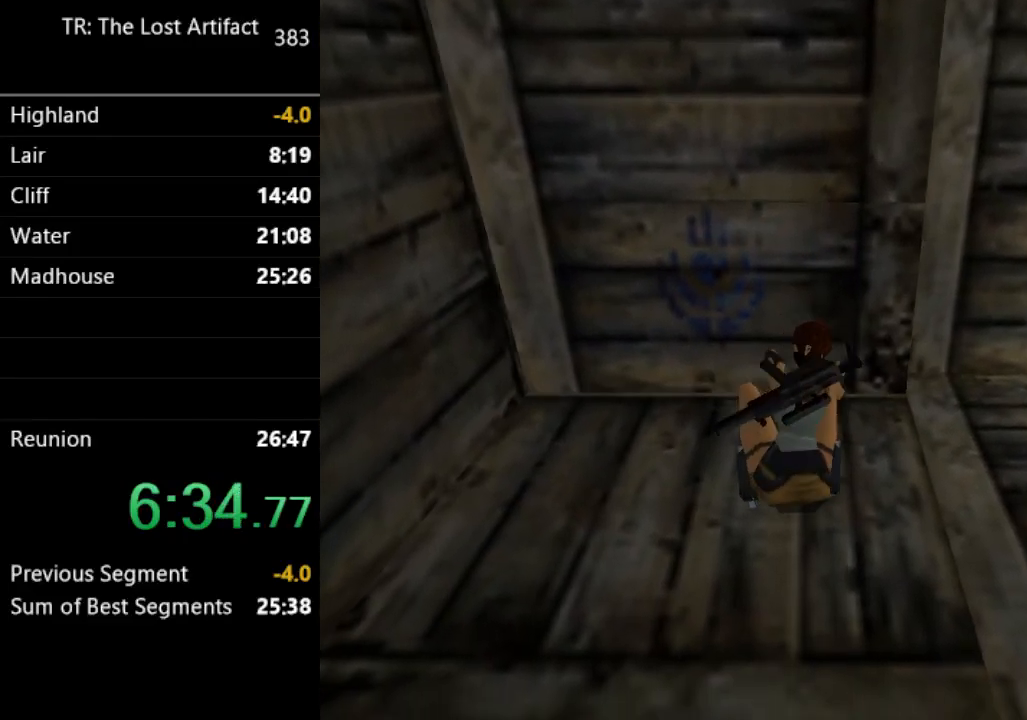
{"buttons": [], "left_stick": "center", "right_stick": "center", "events": []}
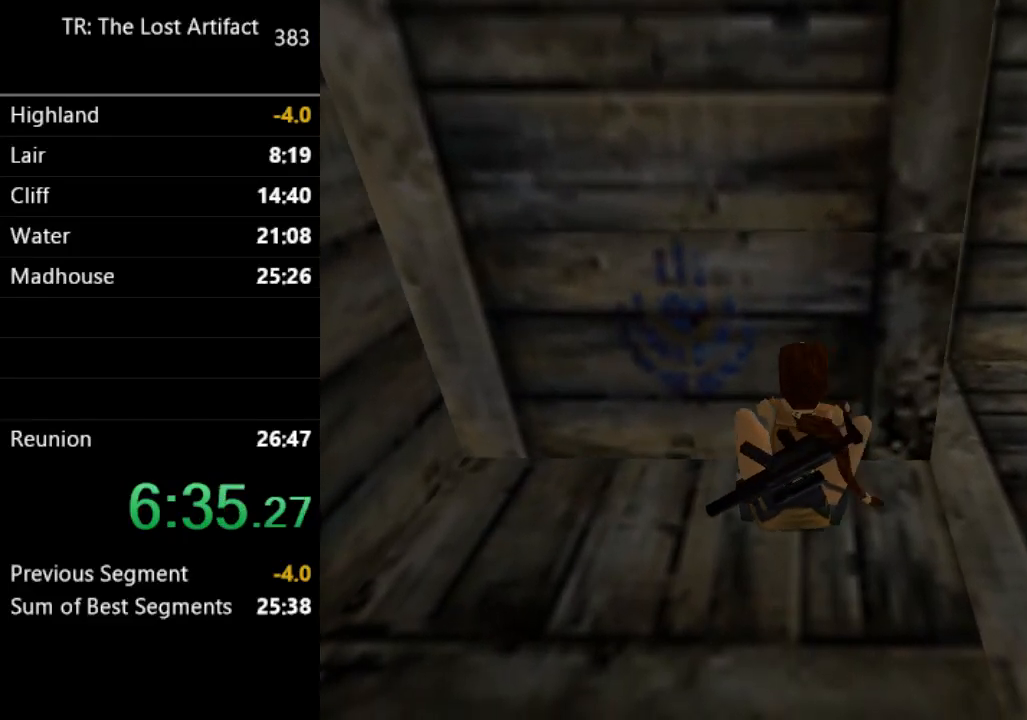
{"buttons": [], "left_stick": "center", "right_stick": "center", "events": []}
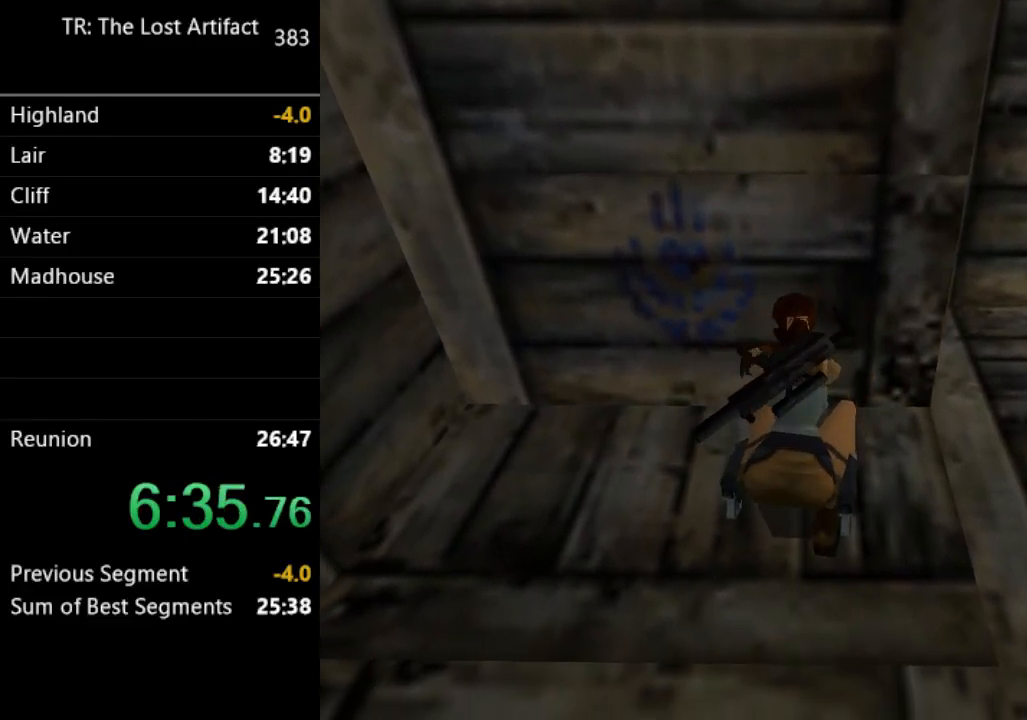
{"buttons": [], "left_stick": "center", "right_stick": "center", "events": []}
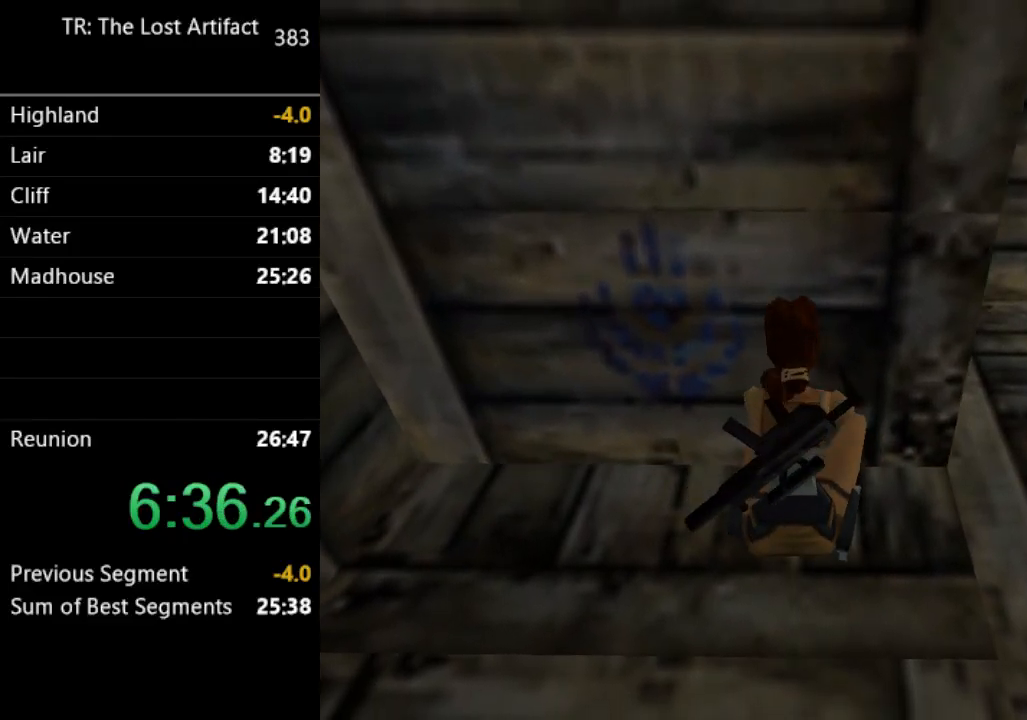
{"buttons": [], "left_stick": "center", "right_stick": "center", "events": []}
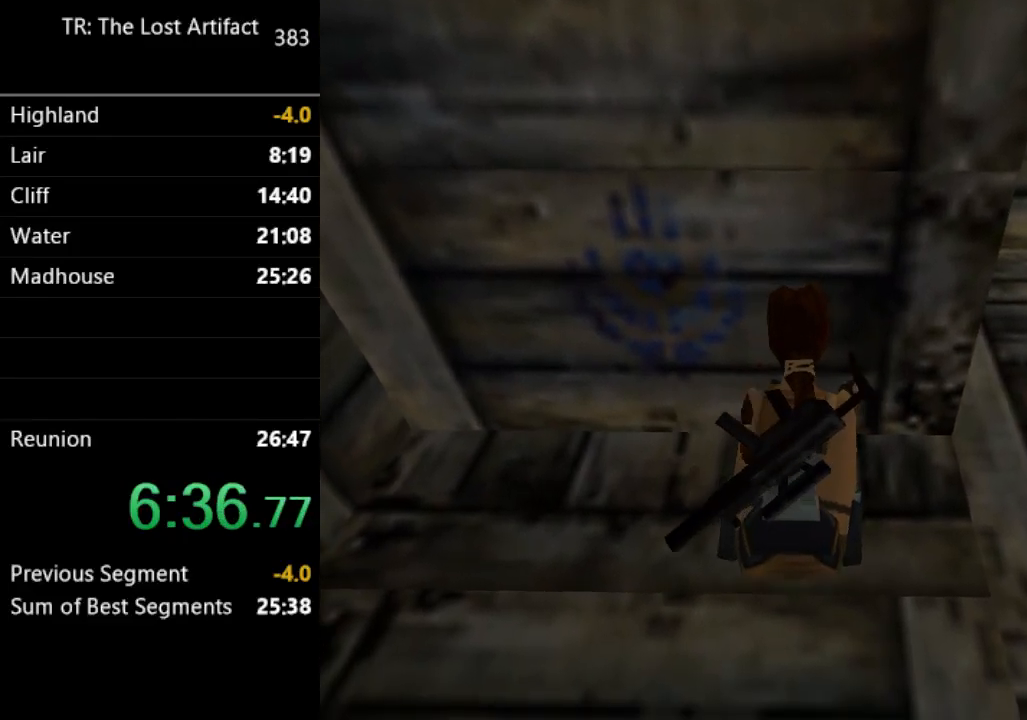
{"buttons": [], "left_stick": "center", "right_stick": "center", "events": []}
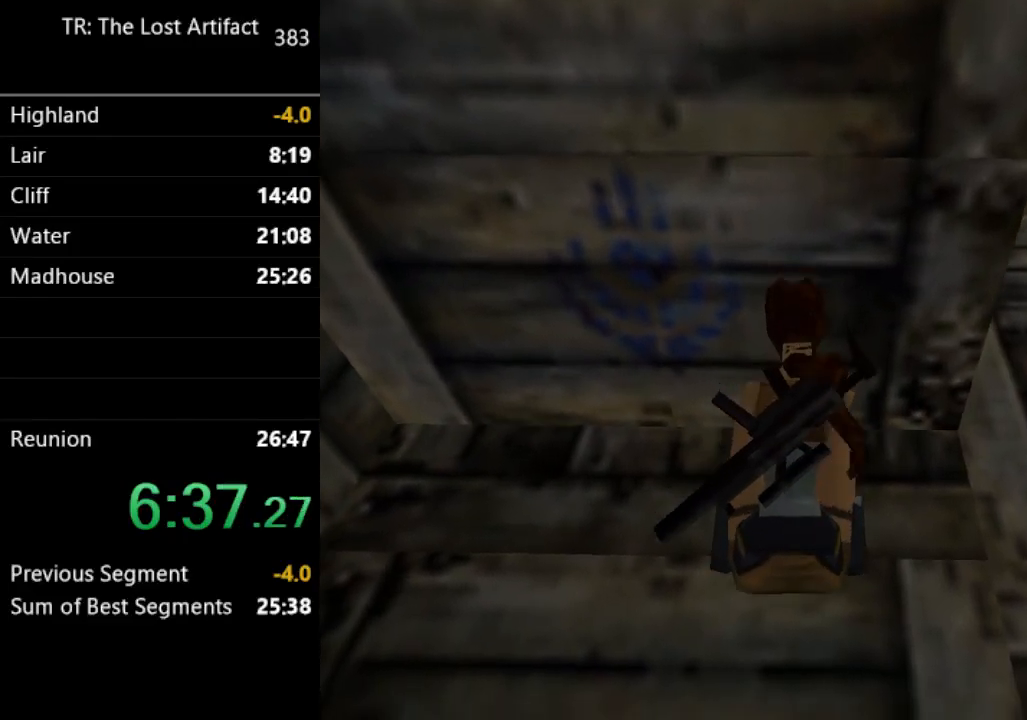
{"buttons": [], "left_stick": "center", "right_stick": "center", "events": []}
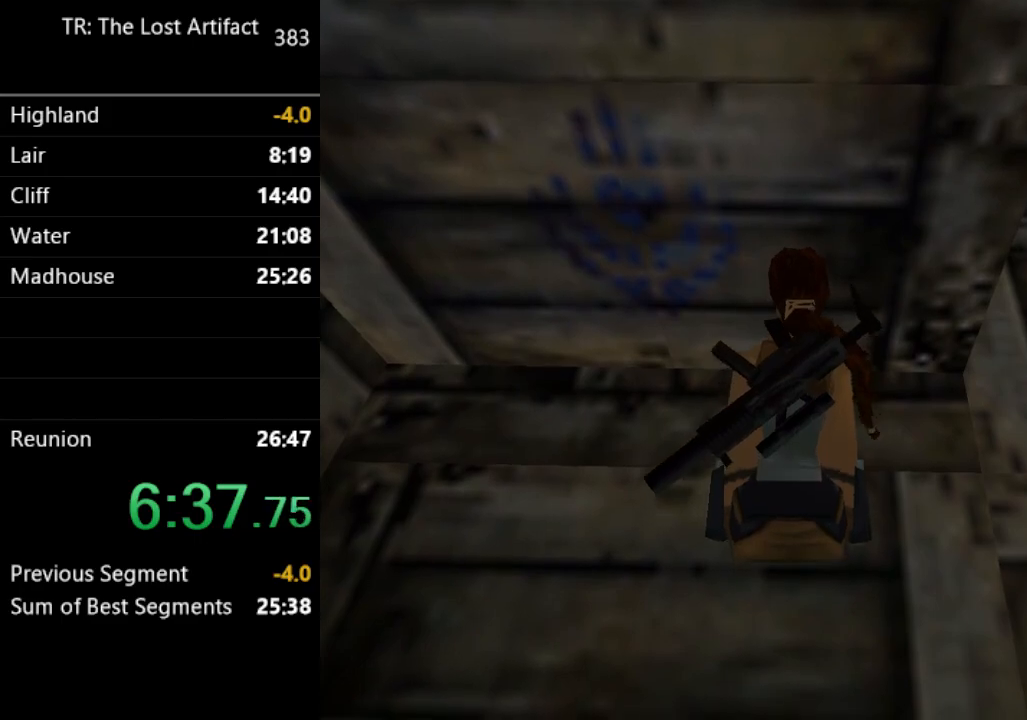
{"buttons": [], "left_stick": "center", "right_stick": "center", "events": []}
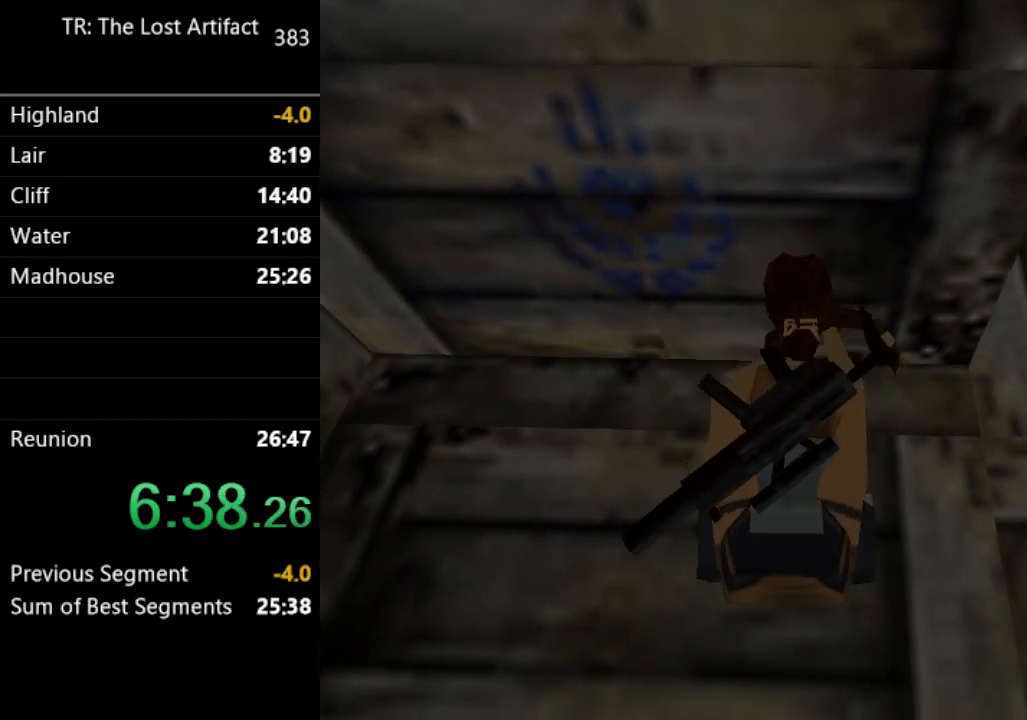
{"buttons": ["DPAD_RIGHT"], "left_stick": "center", "right_stick": "center", "events": [[333, "DPAD_RIGHT", "down"]]}
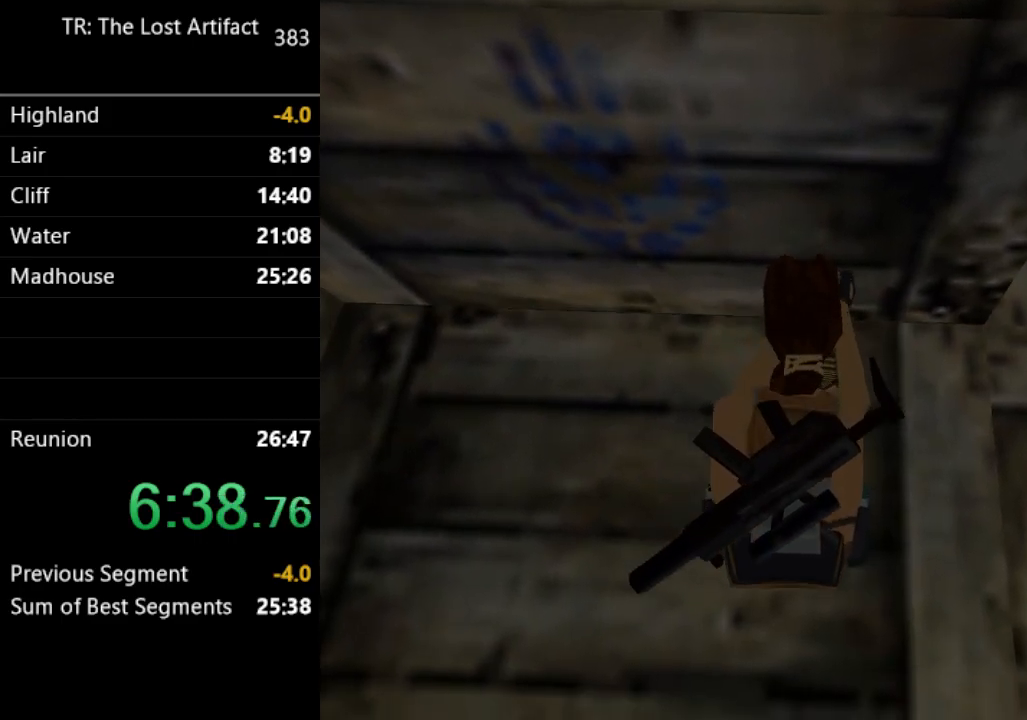
{"buttons": ["DPAD_RIGHT"], "left_stick": "center", "right_stick": "center", "events": []}
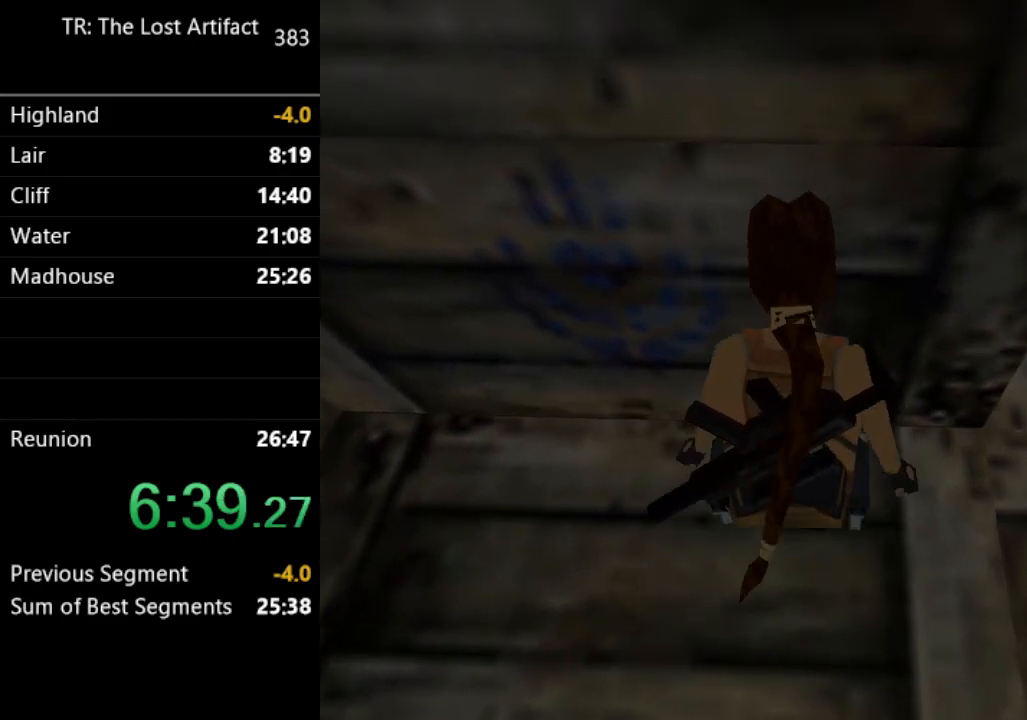
{"buttons": ["DPAD_RIGHT"], "left_stick": "center", "right_stick": "center", "events": []}
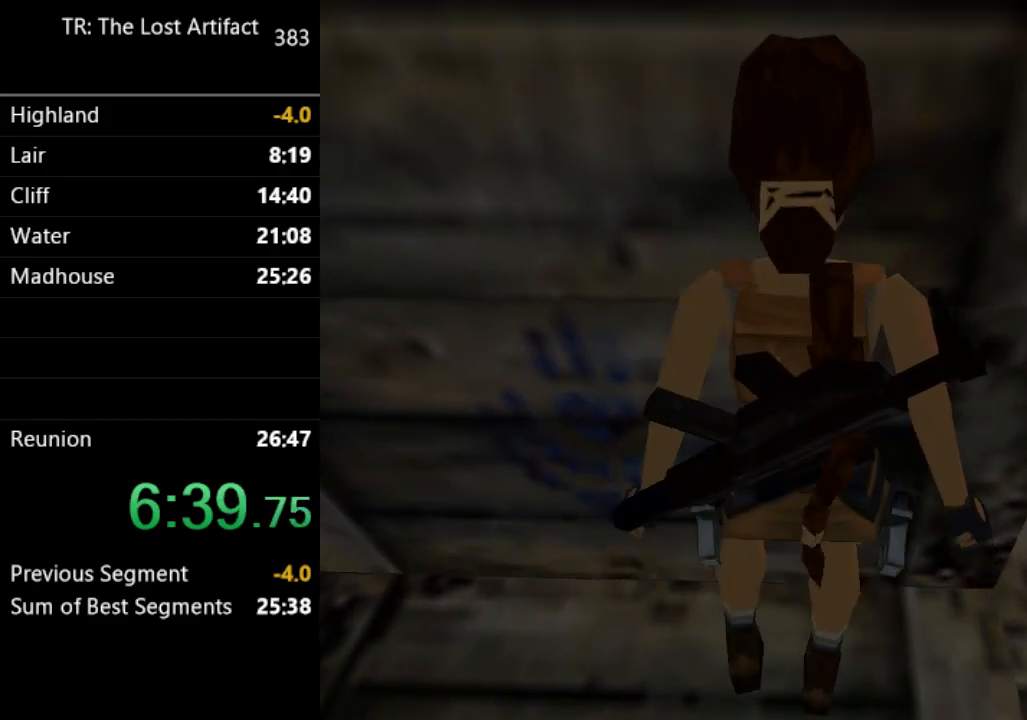
{"buttons": ["DPAD_RIGHT"], "left_stick": "center", "right_stick": "center", "events": []}
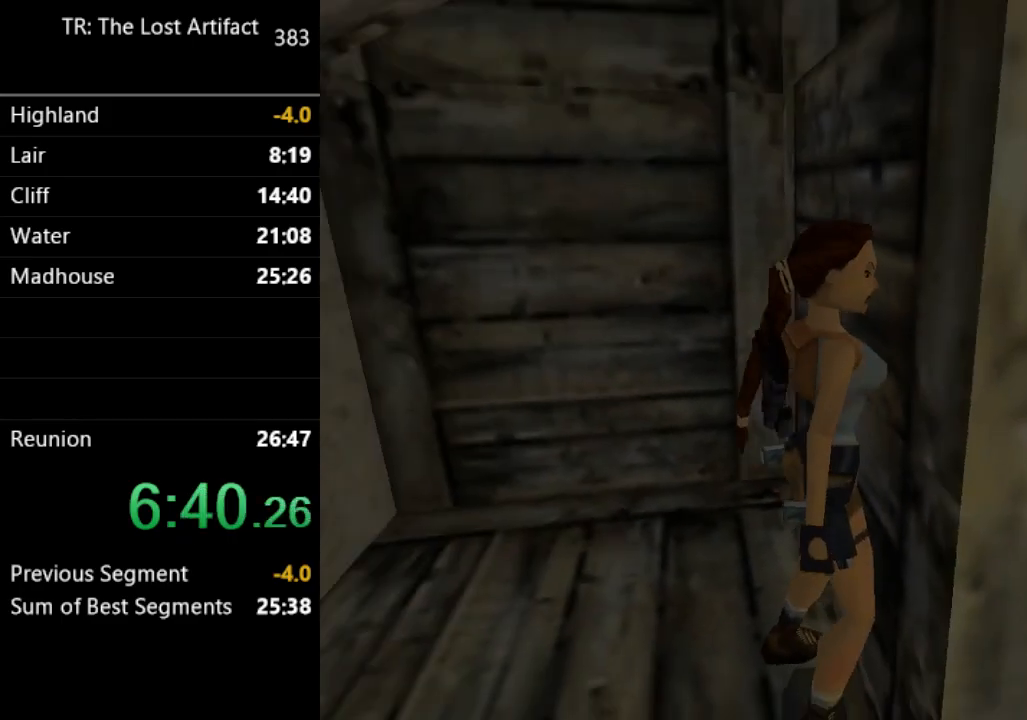
{"buttons": ["DPAD_RIGHT"], "left_stick": "center", "right_stick": "center", "events": []}
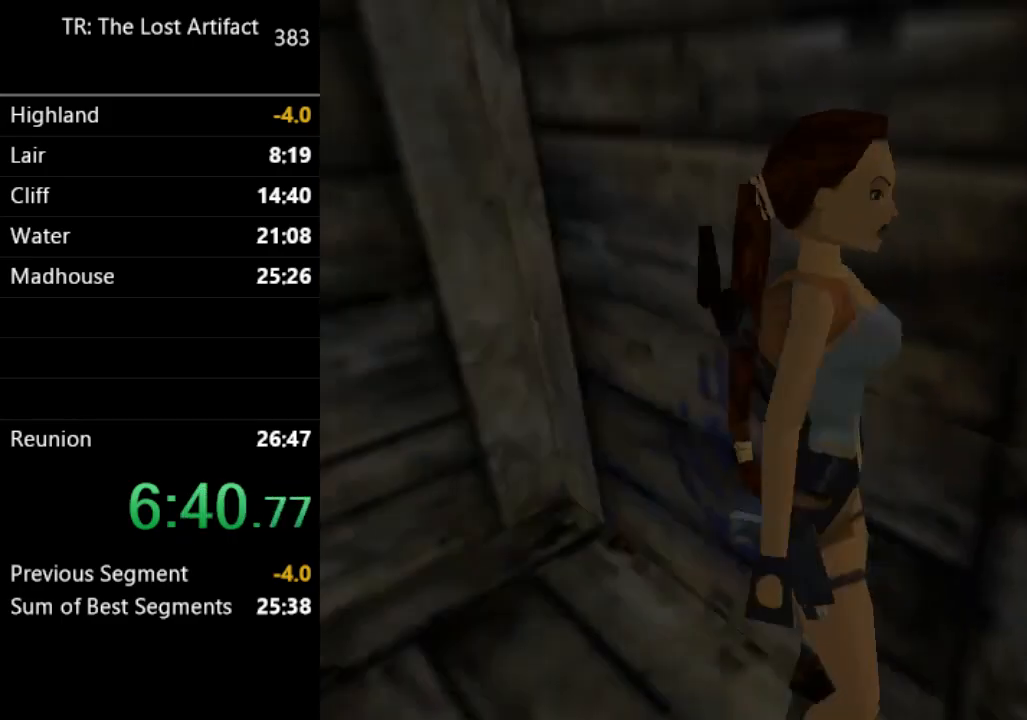
{"buttons": ["DPAD_UP", "DPAD_LEFT"], "left_stick": "center", "right_stick": "center", "events": [[17, "DPAD_UP", "down"], [67, "DPAD_RIGHT", "up"], [100, "DPAD_LEFT", "down"]]}
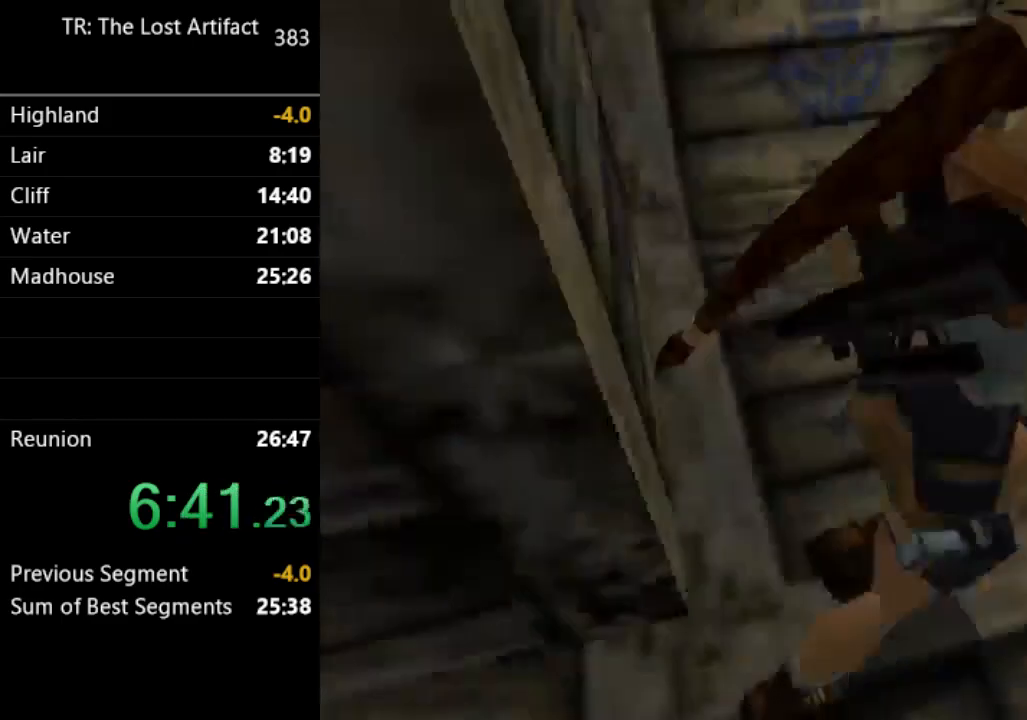
{"buttons": ["DPAD_UP", "DPAD_LEFT"], "left_stick": "center", "right_stick": "center", "events": [[333, "DPAD_LEFT", "up"], [500, "DPAD_LEFT", "down"]]}
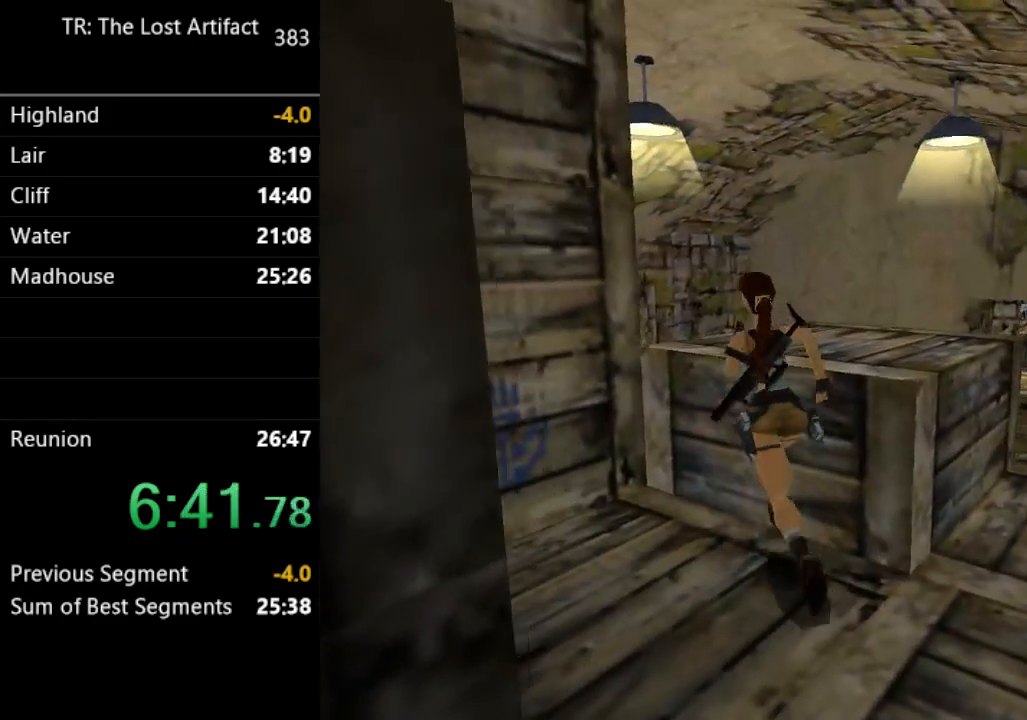
{"buttons": ["DPAD_RIGHT"], "left_stick": "center", "right_stick": "center", "events": [[100, "DPAD_LEFT", "up"], [133, "DPAD_RIGHT", "down"], [367, "DPAD_UP", "up"]]}
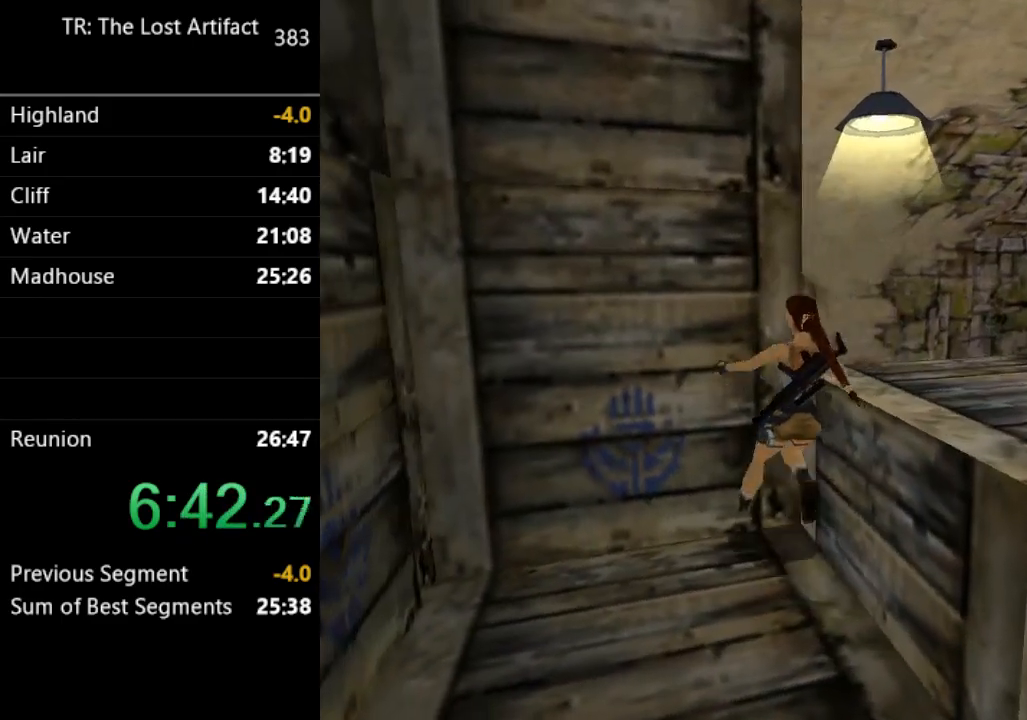
{"buttons": ["DPAD_RIGHT"], "left_stick": "center", "right_stick": "center", "events": []}
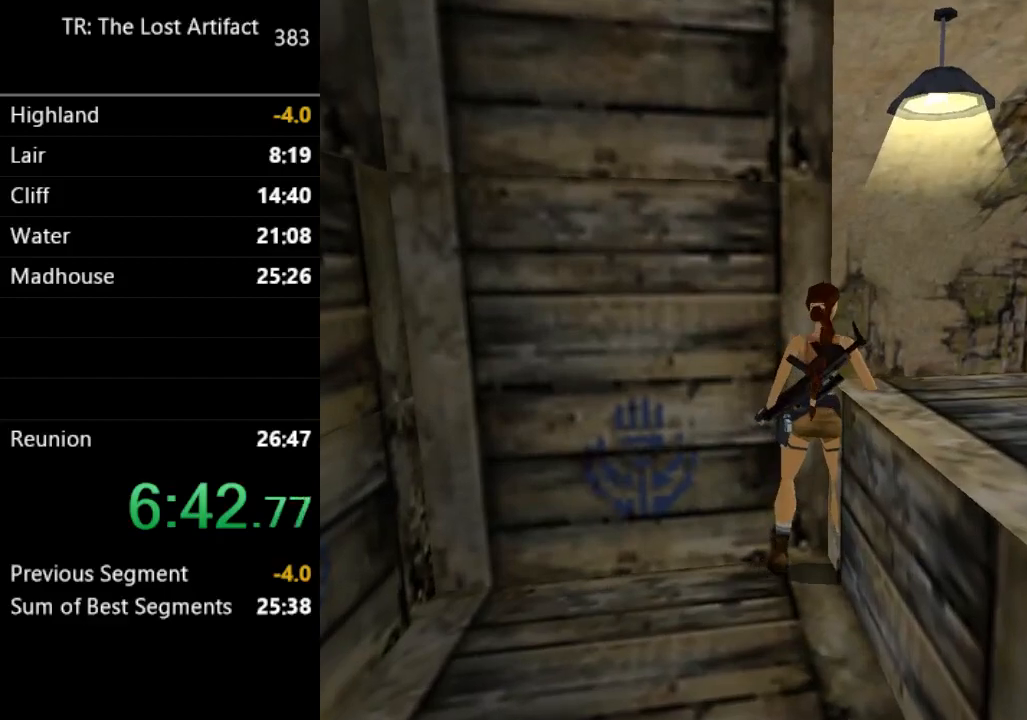
{"buttons": ["DPAD_RIGHT"], "left_stick": "center", "right_stick": "center", "events": [[233, "DPAD_RIGHT", "up"], [467, "DPAD_RIGHT", "down"]]}
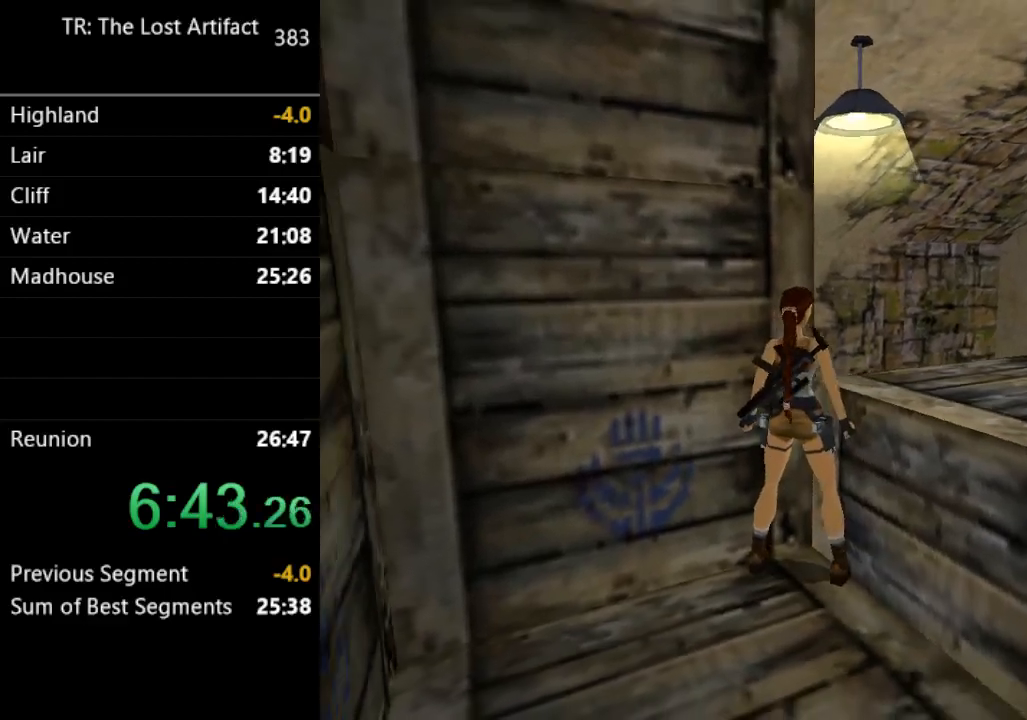
{"buttons": [], "left_stick": "center", "right_stick": "center", "events": [[100, "DPAD_RIGHT", "up"]]}
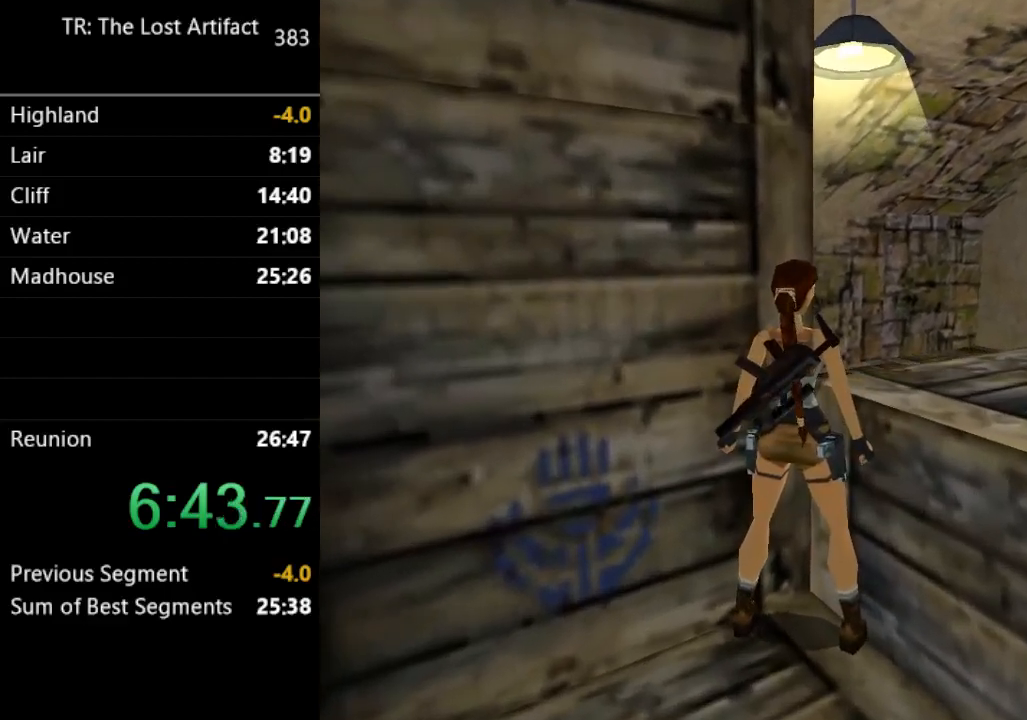
{"buttons": ["DPAD_UP"], "left_stick": "center", "right_stick": "center", "events": [[67, "SQUARE", "down"], [267, "SQUARE", "up"], [467, "DPAD_UP", "down"]]}
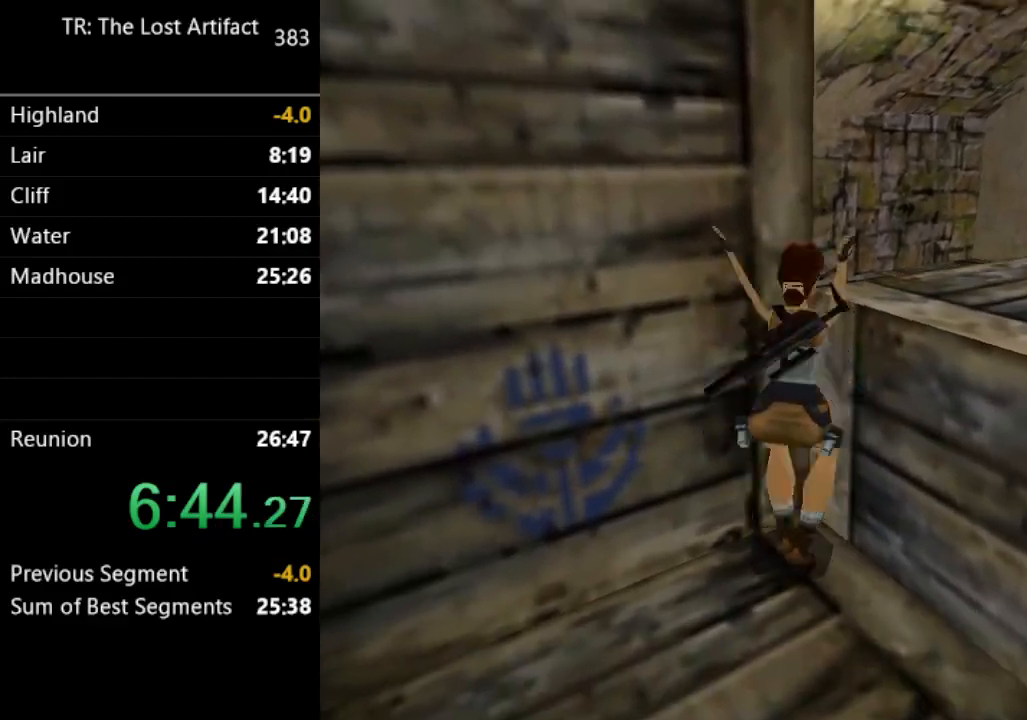
{"buttons": ["DPAD_UP"], "left_stick": "center", "right_stick": "center", "events": []}
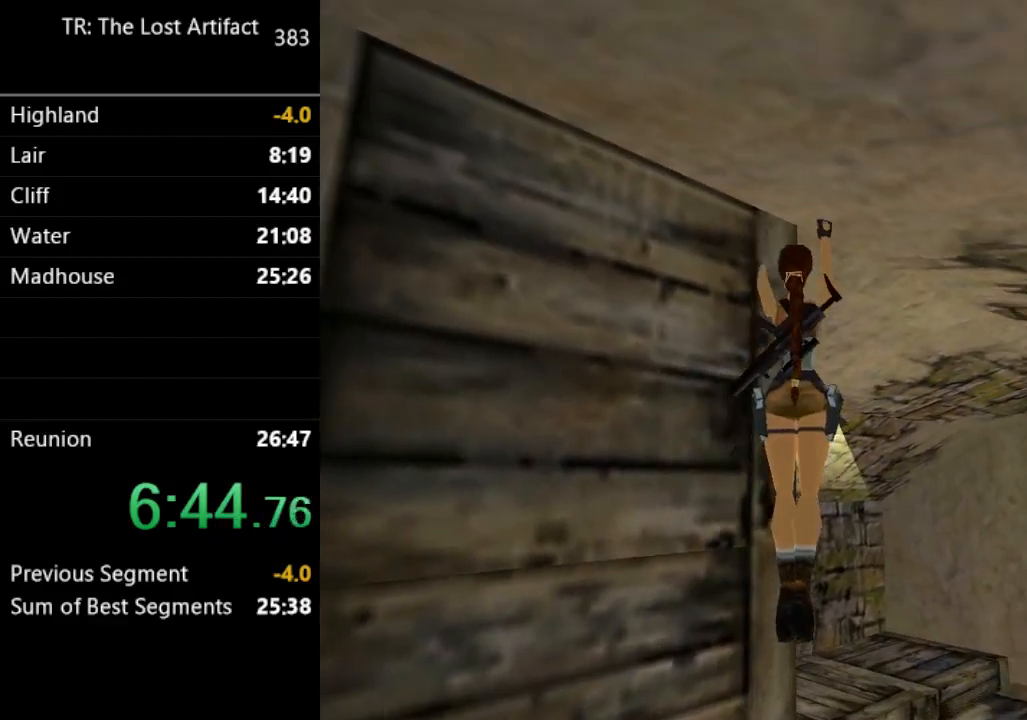
{"buttons": ["SQUARE"], "left_stick": "center", "right_stick": "center", "events": [[400, "DPAD_UP", "up"], [500, "SQUARE", "down"]]}